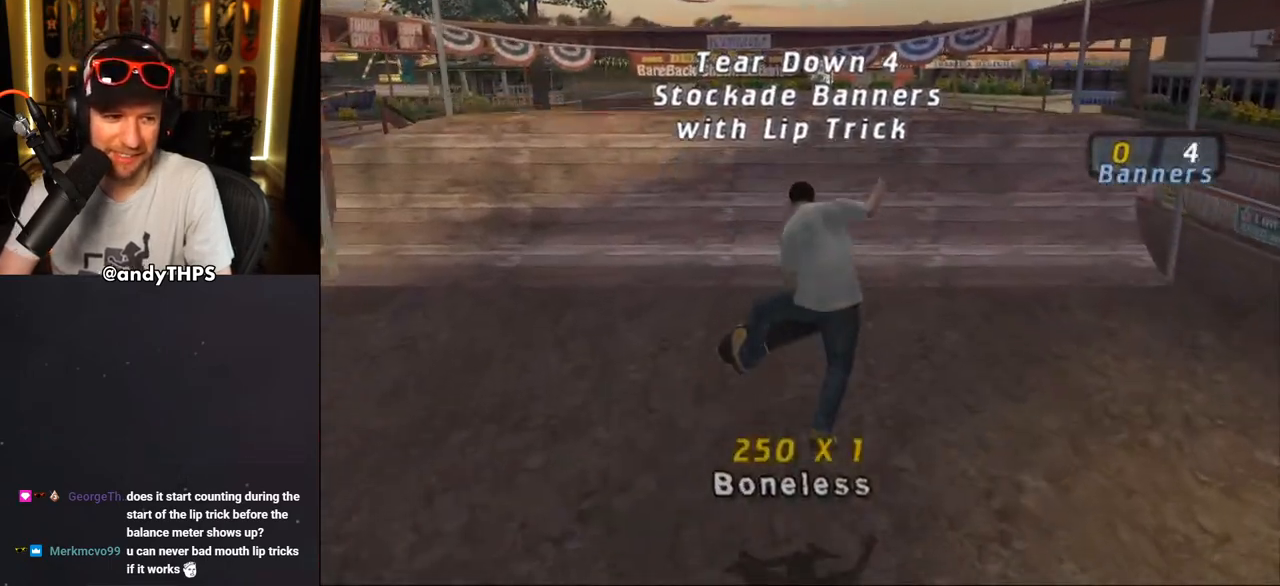
Gameplay with a controller (PlayStation layout); each line is a JSON object with the inputs held at the frame after it (dt_ms = milliseconds from this image to that frame). "events" lists button and stick changes between this image and that frame as [ms after this image, input, new state], when the widget could be followed in between. Not read: L1 SQUARE START.
{"dt_ms": 500, "buttons": ["CROSS"], "left_stick": "center", "right_stick": "center", "events": [[67, "DPAD_UP", "down"], [167, "DPAD_UP", "up"], [250, "DPAD_UP", "down"], [283, "DPAD_UP", "up"], [350, "DPAD_UP", "down"], [433, "DPAD_UP", "up"]]}
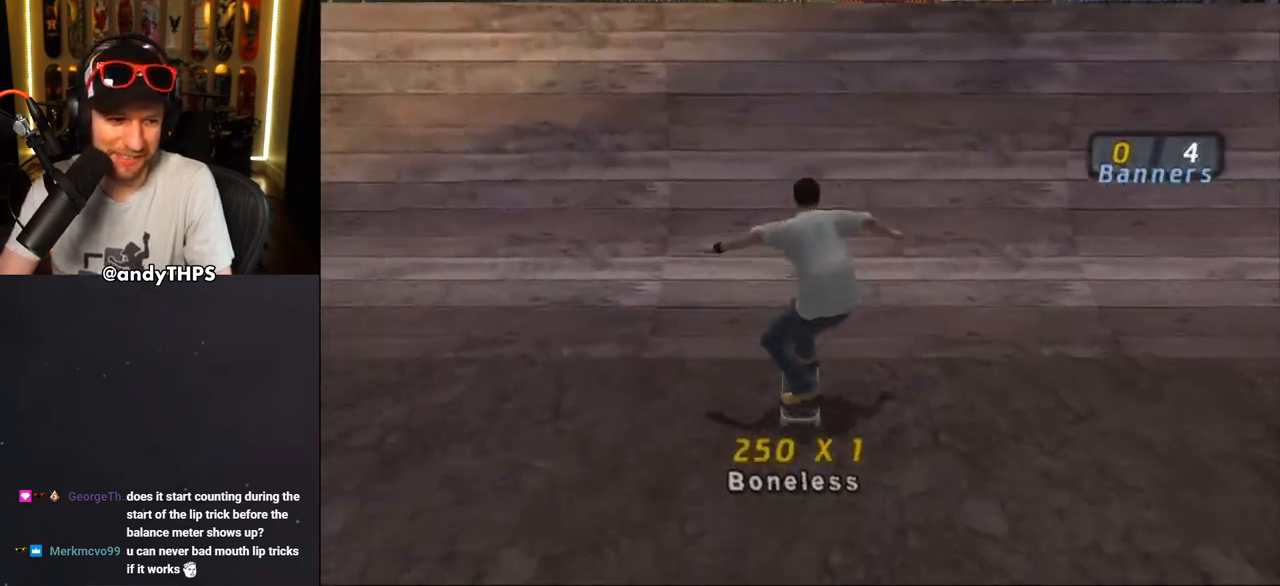
{"dt_ms": 500, "buttons": ["CIRCLE", "L2", "DPAD_RIGHT"], "left_stick": "center", "right_stick": "center", "events": [[17, "DPAD_UP", "down"], [100, "DPAD_UP", "up"], [233, "CROSS", "up"], [350, "CIRCLE", "down"], [350, "DPAD_RIGHT", "down"], [383, "L2", "down"], [433, "CIRCLE", "up"], [467, "CIRCLE", "down"]]}
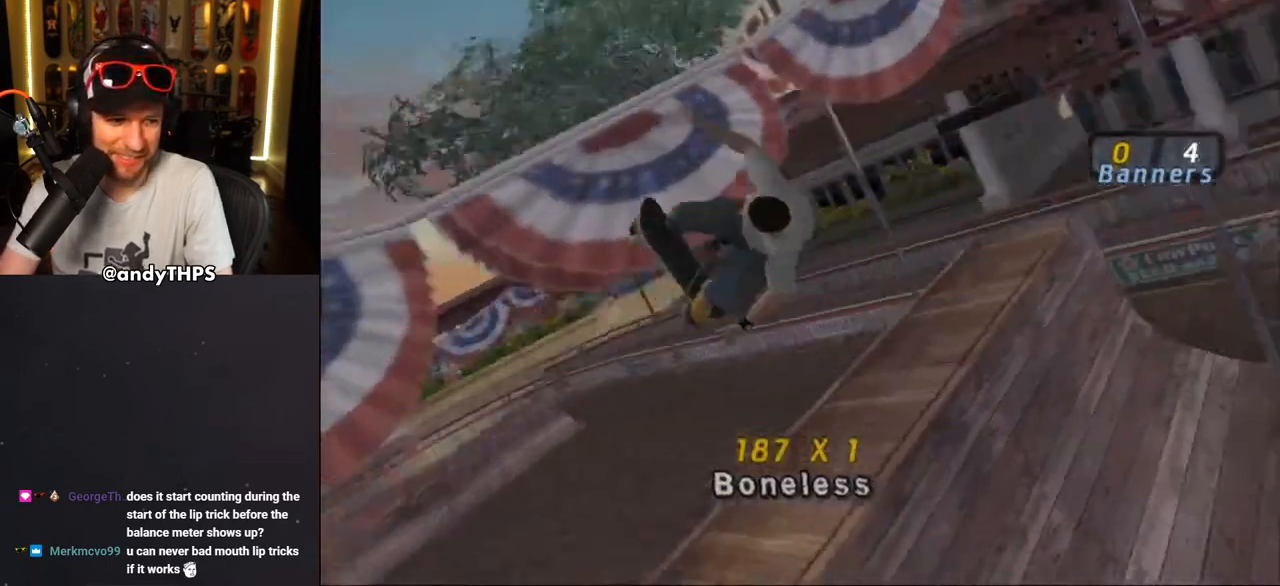
{"dt_ms": 500, "buttons": ["CIRCLE", "L2", "DPAD_RIGHT"], "left_stick": "center", "right_stick": "center", "events": []}
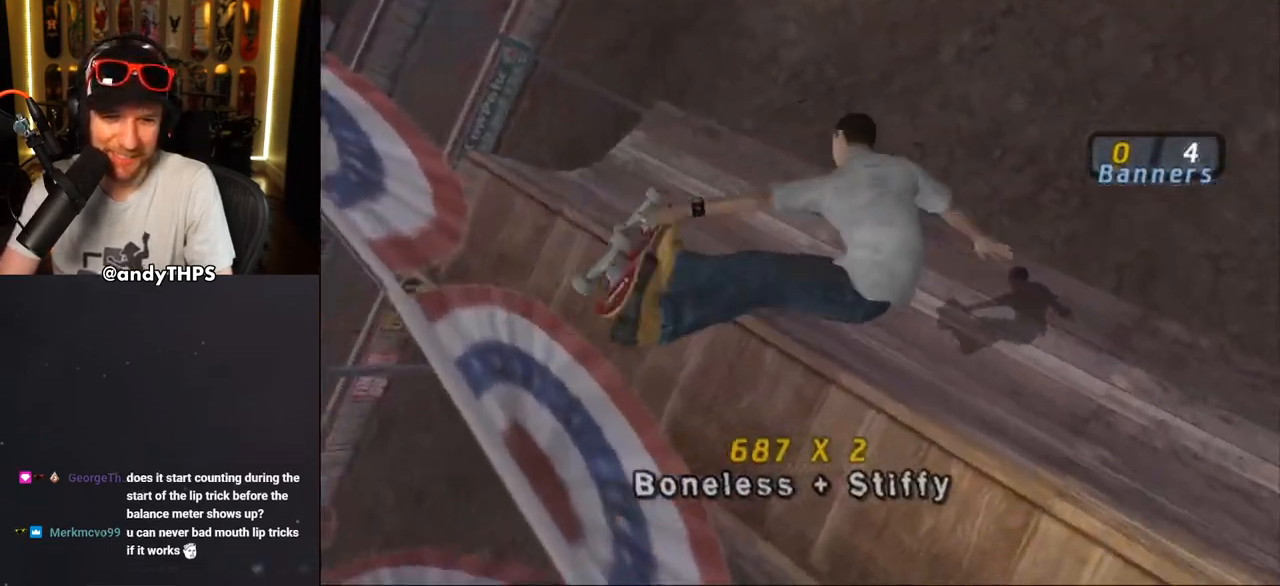
{"dt_ms": 500, "buttons": ["CROSS", "R2"], "left_stick": "center", "right_stick": "center", "events": [[267, "CIRCLE", "up"], [267, "DPAD_RIGHT", "up"], [283, "L2", "up"], [333, "CROSS", "down"], [367, "R2", "down"]]}
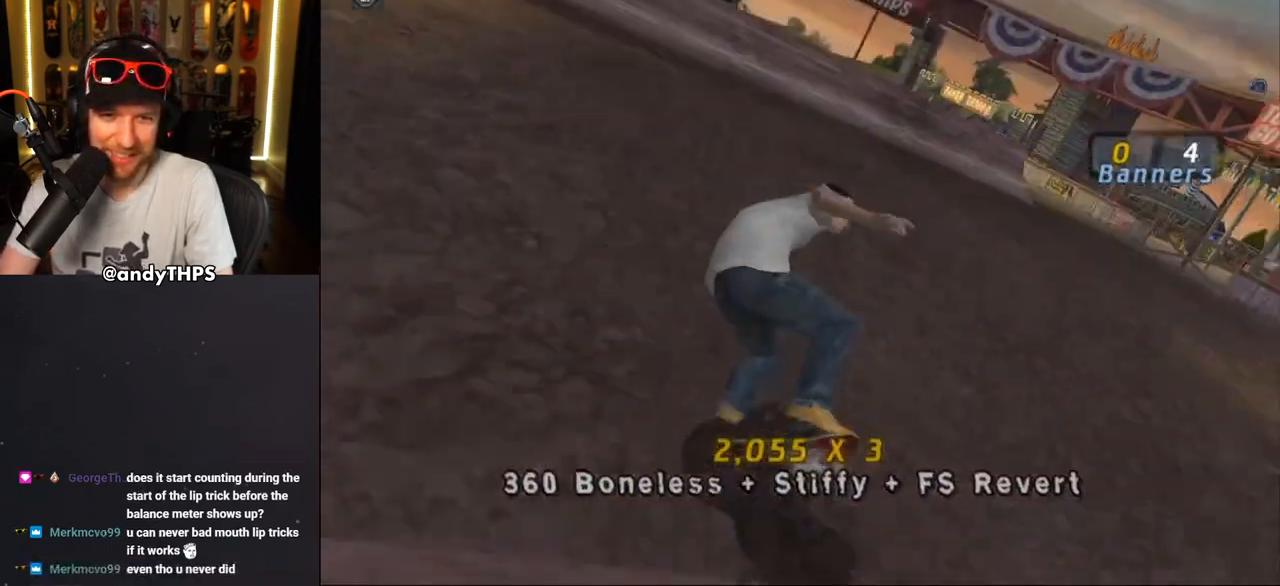
{"dt_ms": 500, "buttons": ["CROSS"], "left_stick": "center", "right_stick": "center", "events": [[33, "R2", "up"], [267, "DPAD_LEFT", "down"], [417, "DPAD_LEFT", "up"]]}
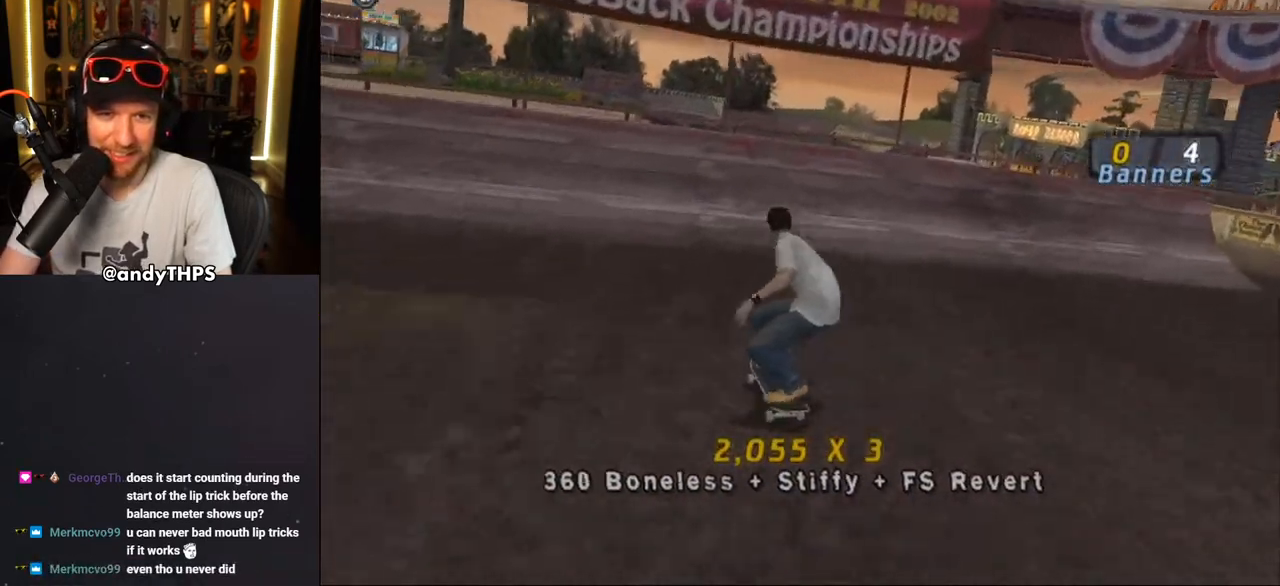
{"dt_ms": 500, "buttons": ["TRIANGLE", "DPAD_DOWN"], "left_stick": "center", "right_stick": "center", "events": [[333, "CROSS", "up"], [367, "DPAD_UP", "down"], [433, "DPAD_UP", "up"], [483, "DPAD_DOWN", "down"], [500, "TRIANGLE", "down"]]}
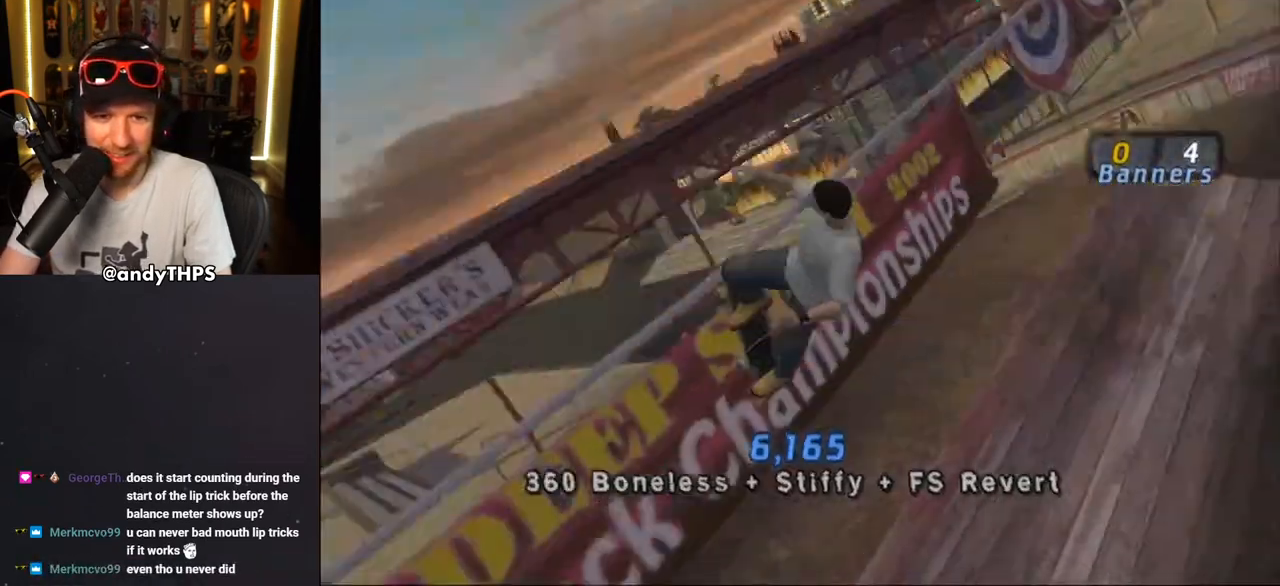
{"dt_ms": 500, "buttons": [], "left_stick": "center", "right_stick": "center", "events": [[233, "DPAD_DOWN", "up"], [417, "TRIANGLE", "up"]]}
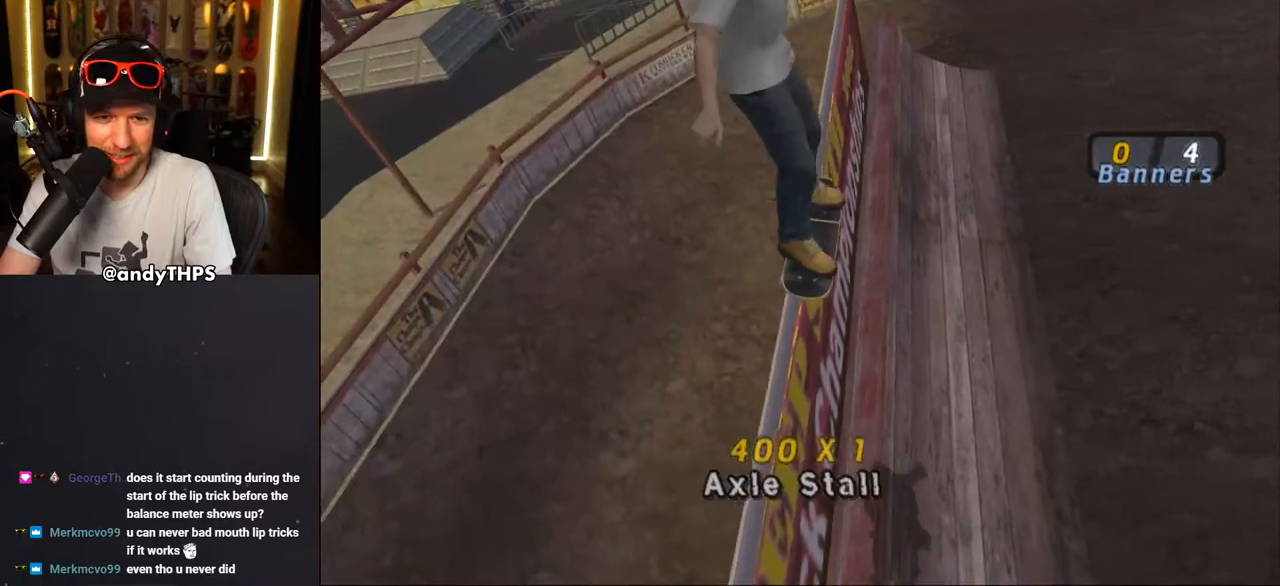
{"dt_ms": 500, "buttons": [], "left_stick": "center", "right_stick": "center", "events": [[350, "CROSS", "down"], [417, "CROSS", "up"]]}
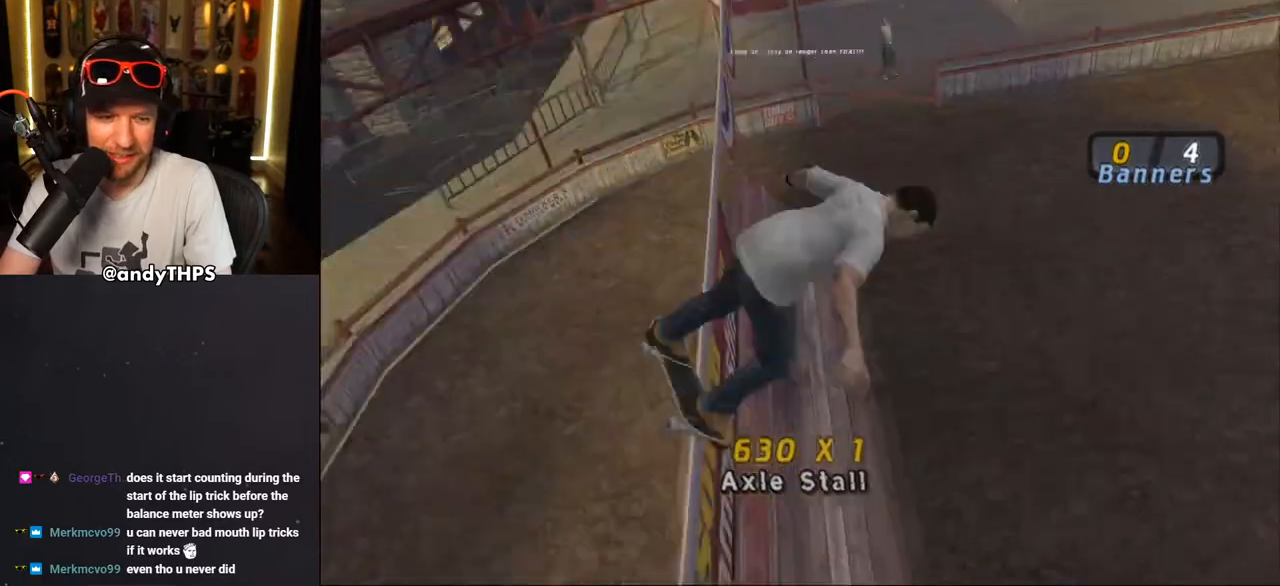
{"dt_ms": 500, "buttons": ["CROSS"], "left_stick": "center", "right_stick": "center", "events": [[83, "CROSS", "down"]]}
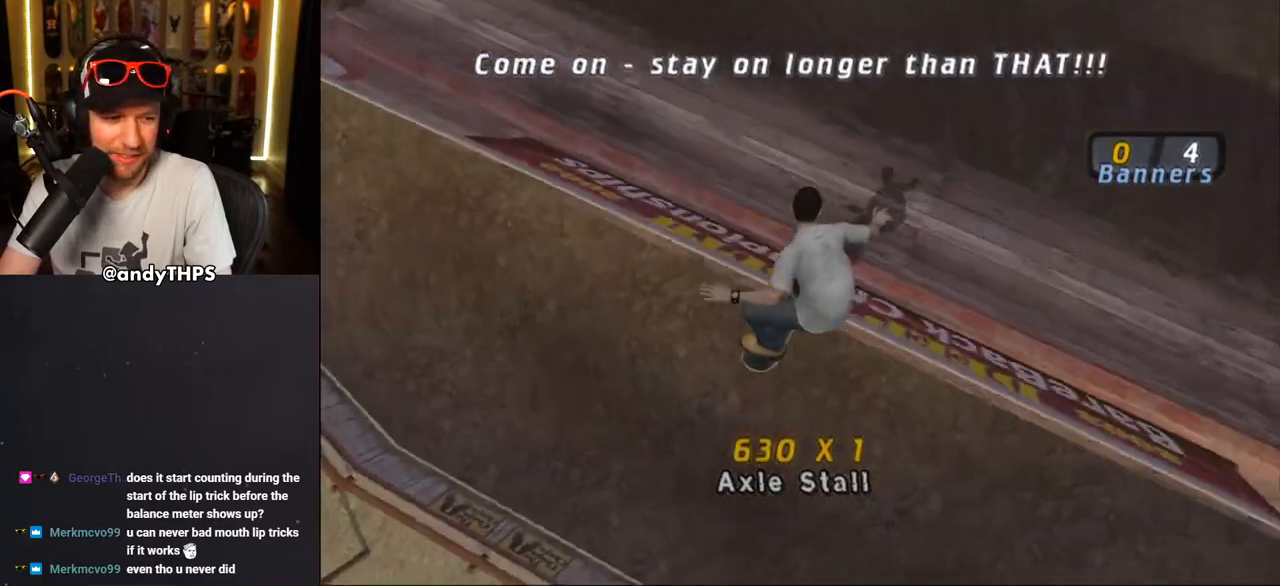
{"dt_ms": 500, "buttons": ["CROSS"], "left_stick": "center", "right_stick": "center", "events": []}
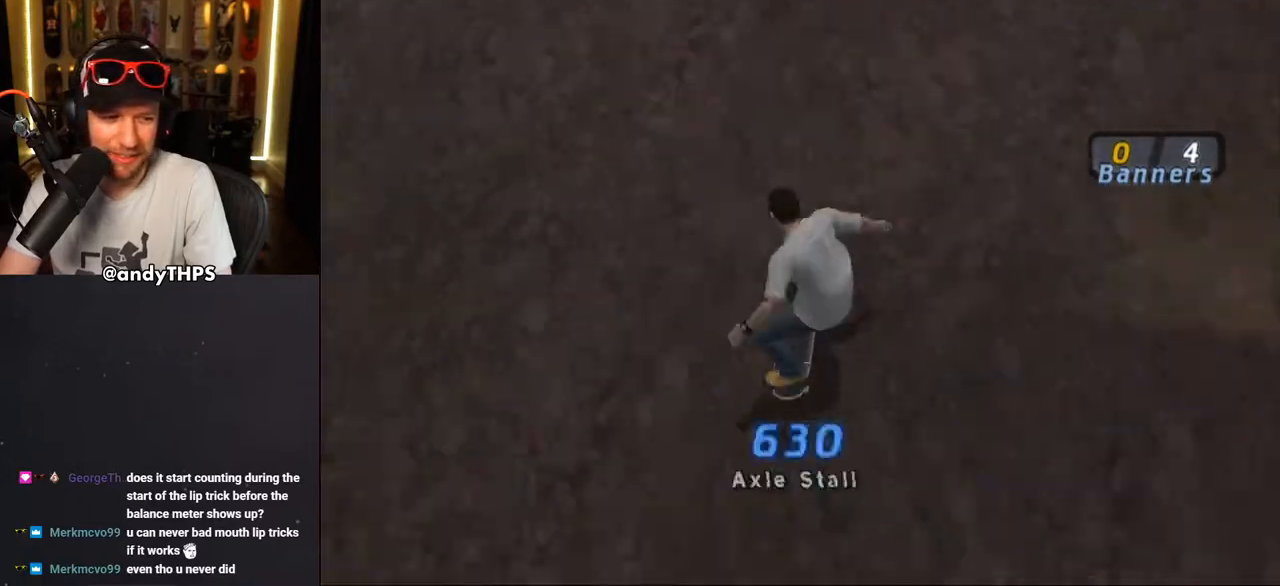
{"dt_ms": 500, "buttons": ["CROSS"], "left_stick": "center", "right_stick": "center", "events": []}
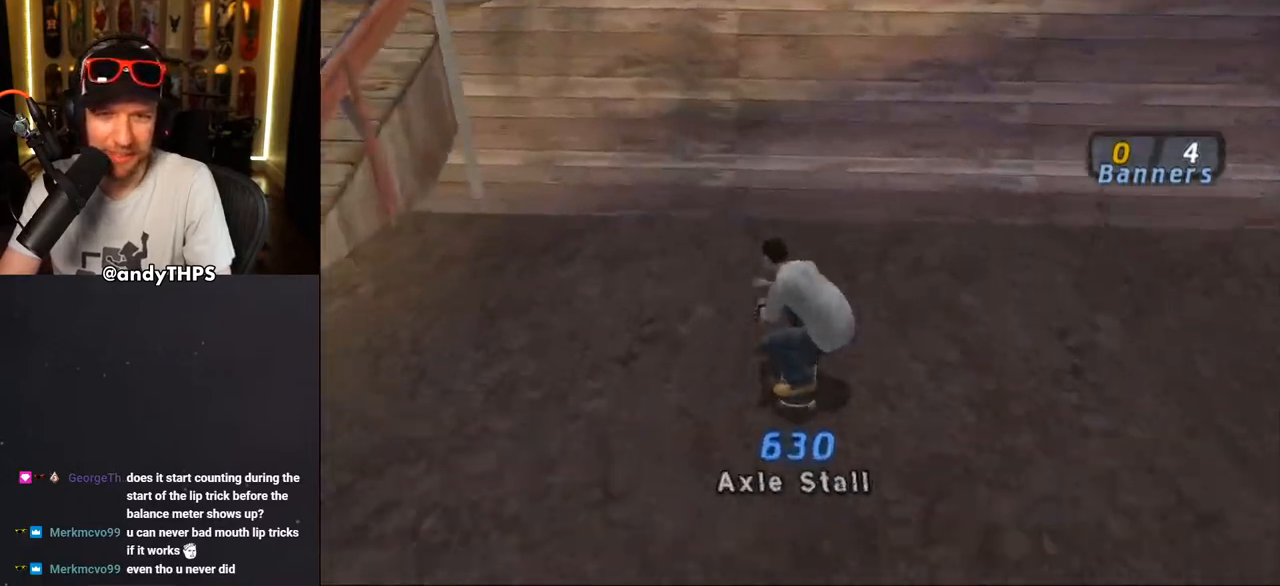
{"dt_ms": 500, "buttons": ["TRIANGLE", "DPAD_UP"], "left_stick": "center", "right_stick": "center", "events": [[83, "DPAD_LEFT", "down"], [117, "DPAD_LEFT", "up"], [317, "CROSS", "up"], [350, "DPAD_DOWN", "down"], [400, "DPAD_DOWN", "up"], [467, "DPAD_UP", "down"], [500, "TRIANGLE", "down"]]}
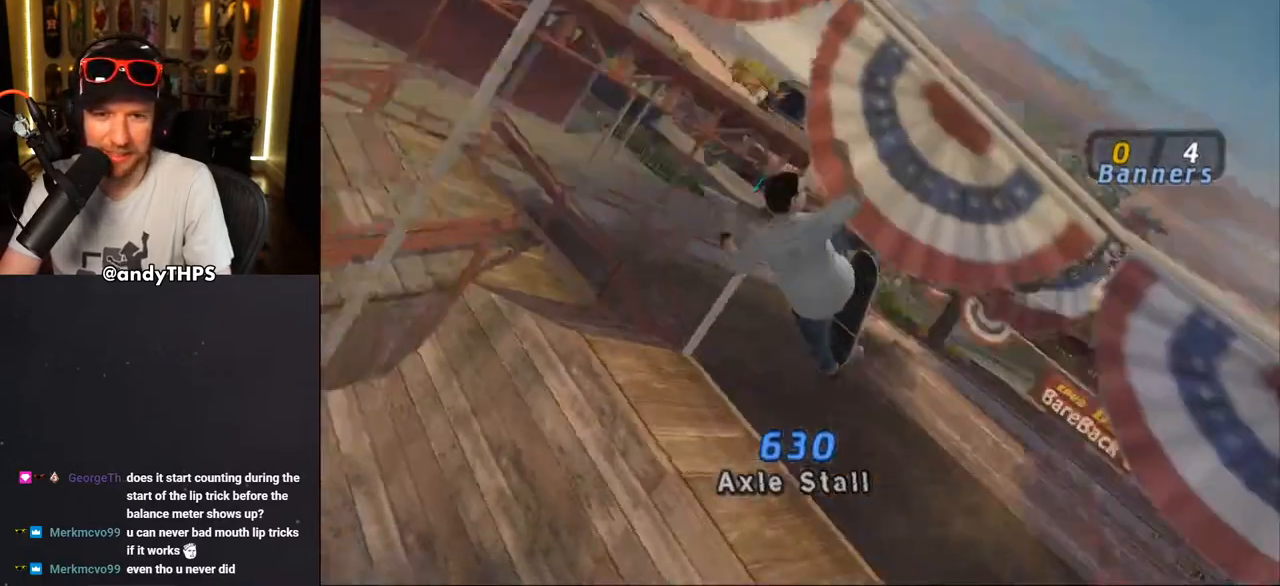
{"dt_ms": 500, "buttons": ["TRIANGLE"], "left_stick": "center", "right_stick": "center", "events": [[83, "DPAD_UP", "up"]]}
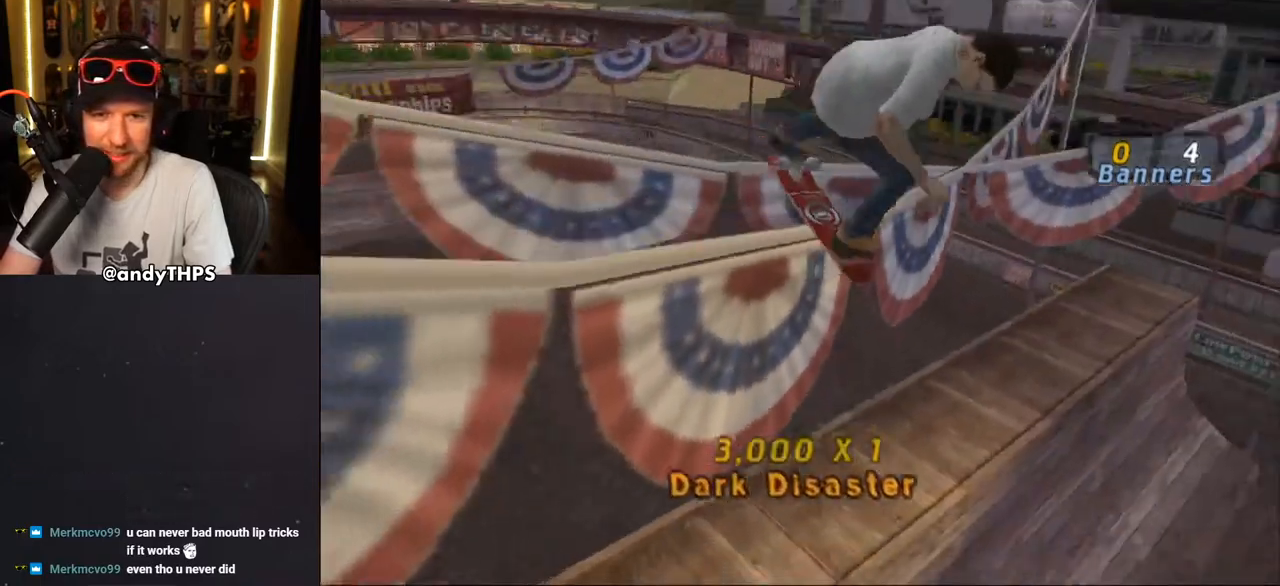
{"dt_ms": 500, "buttons": ["TRIANGLE"], "left_stick": "center", "right_stick": "center", "events": []}
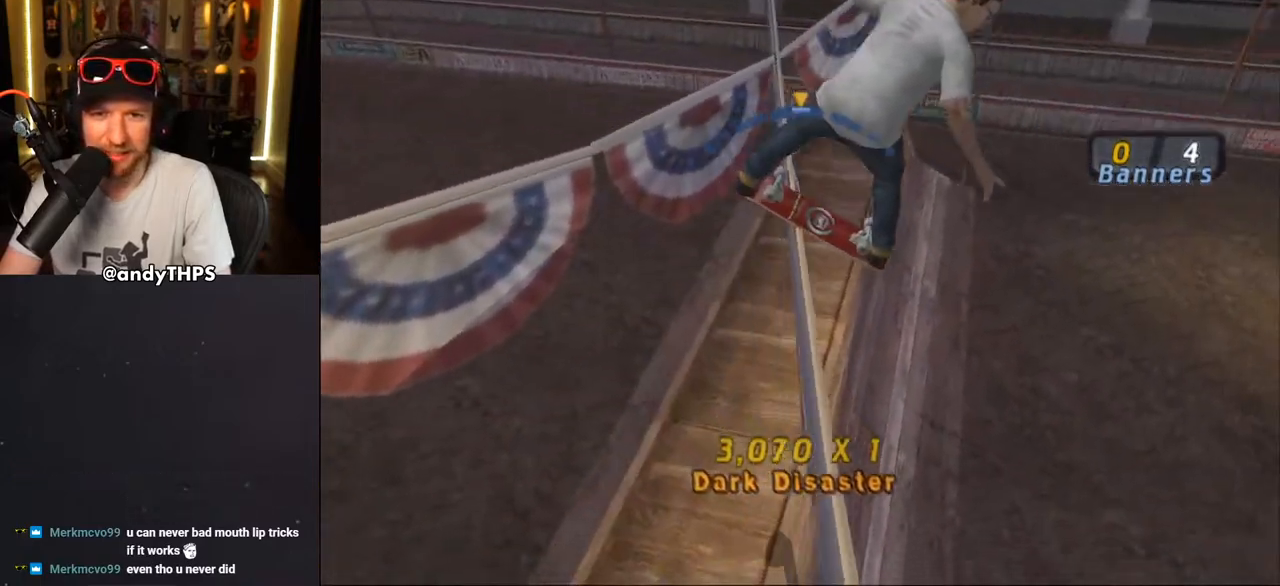
{"dt_ms": 500, "buttons": [], "left_stick": "center", "right_stick": "center", "events": [[100, "TRIANGLE", "up"], [433, "DPAD_LEFT", "down"], [500, "DPAD_LEFT", "up"]]}
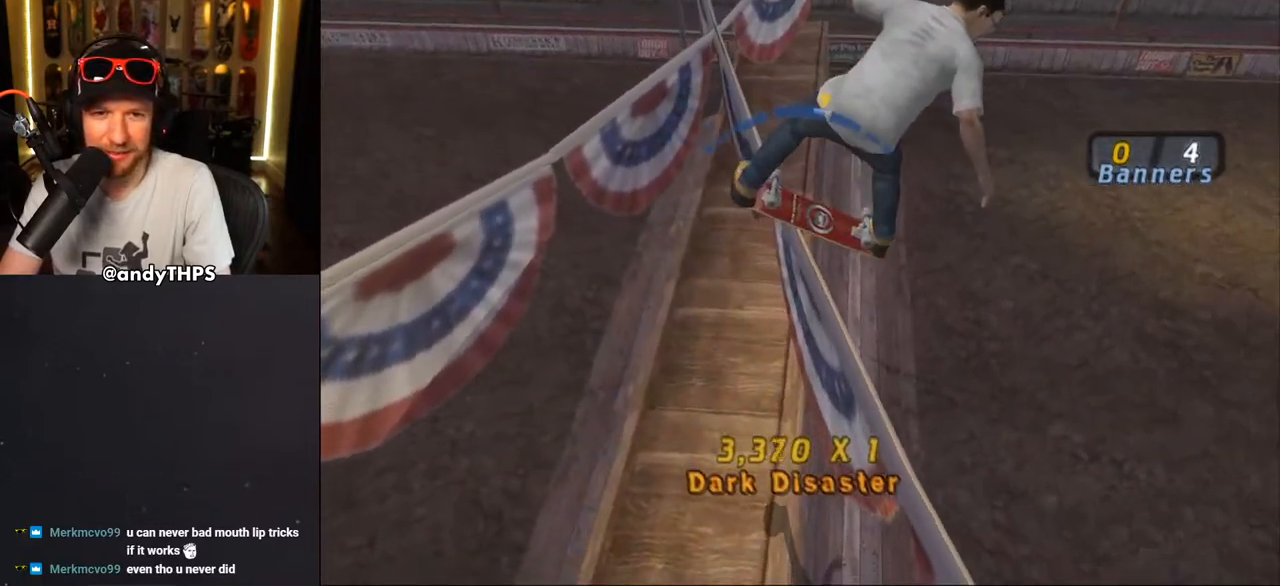
{"dt_ms": 500, "buttons": [], "left_stick": "center", "right_stick": "center", "events": []}
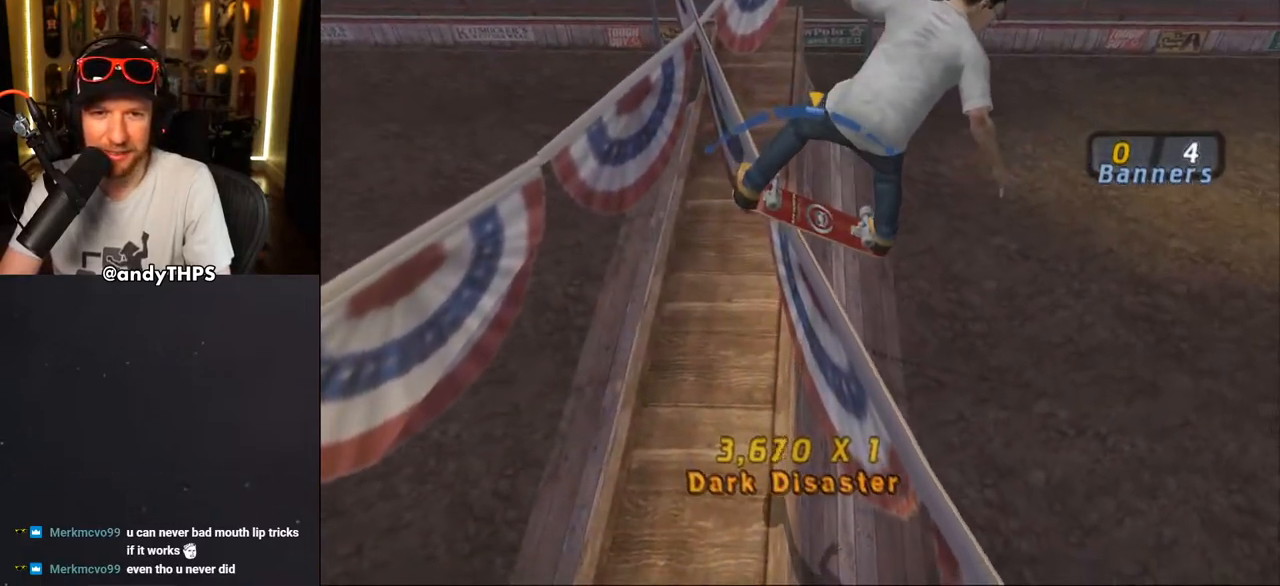
{"dt_ms": 500, "buttons": [], "left_stick": "center", "right_stick": "center", "events": [[217, "DPAD_RIGHT", "down"], [283, "DPAD_RIGHT", "up"]]}
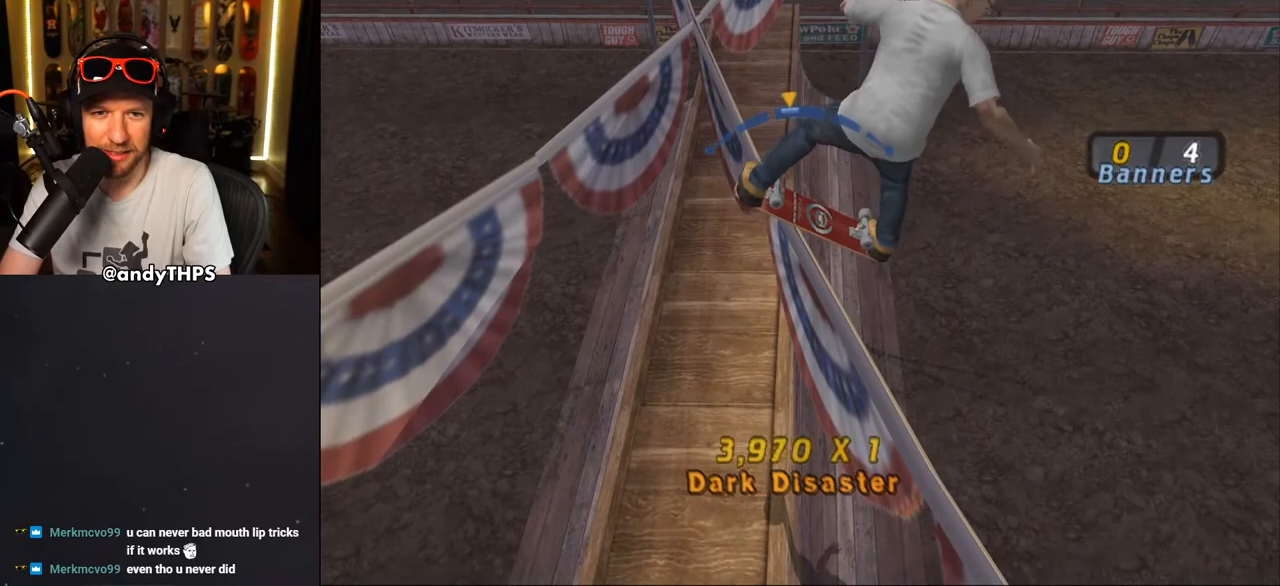
{"dt_ms": 500, "buttons": [], "left_stick": "center", "right_stick": "center", "events": [[400, "DPAD_LEFT", "down"], [467, "DPAD_LEFT", "up"]]}
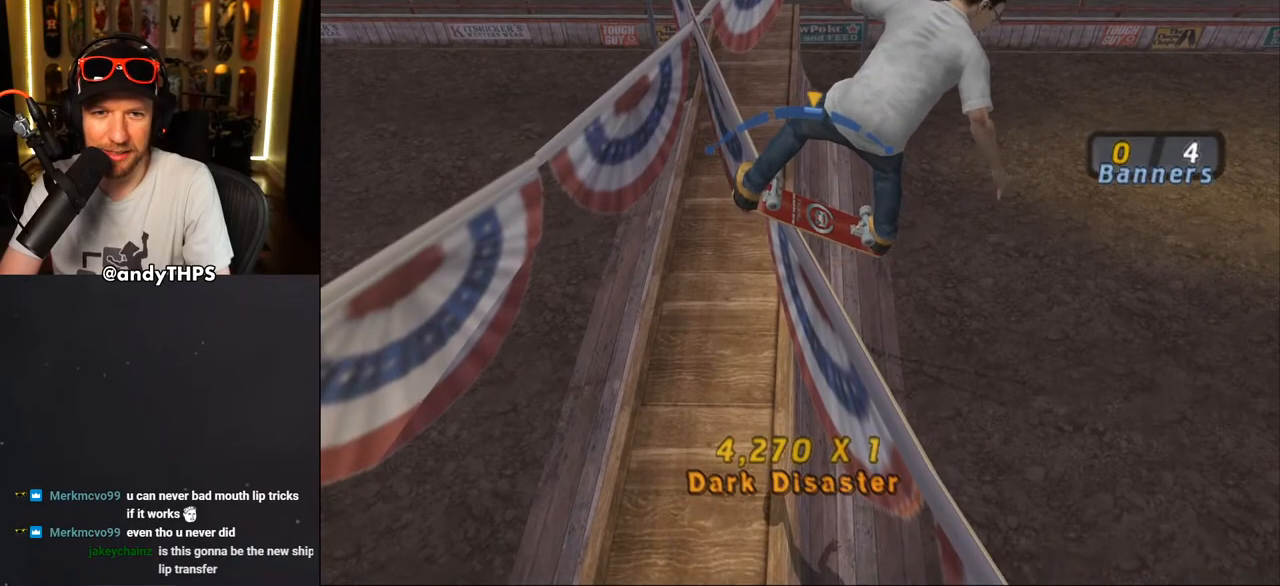
{"dt_ms": 500, "buttons": [], "left_stick": "center", "right_stick": "center", "events": [[367, "DPAD_RIGHT", "down"], [417, "DPAD_RIGHT", "up"]]}
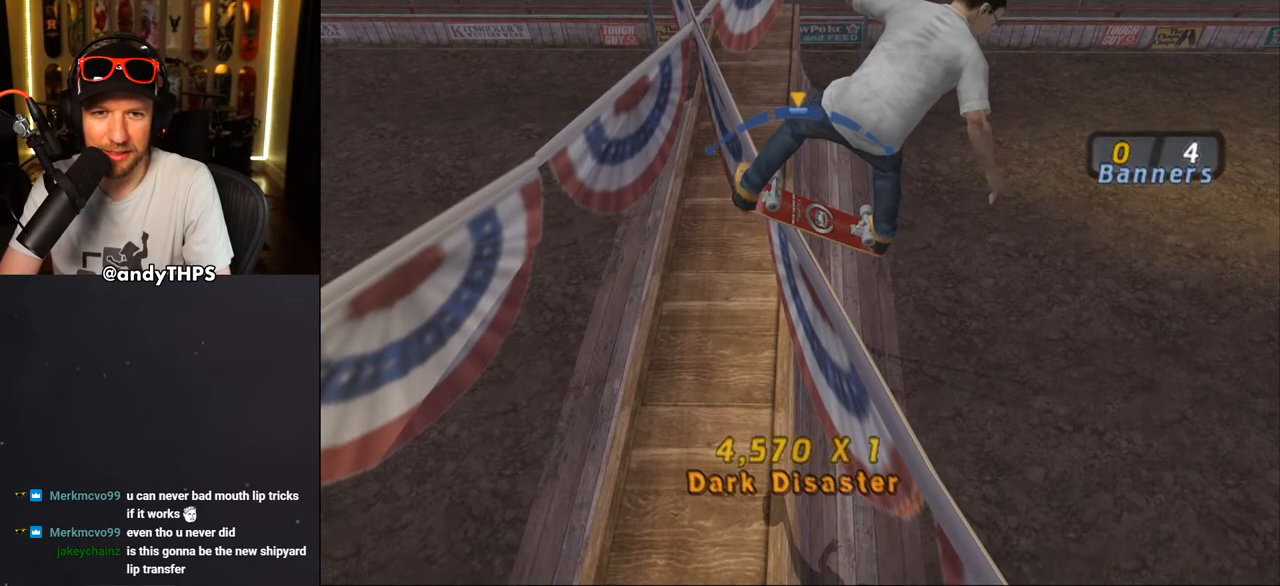
{"dt_ms": 500, "buttons": [], "left_stick": "center", "right_stick": "center", "events": [[250, "DPAD_LEFT", "down"], [317, "DPAD_LEFT", "up"]]}
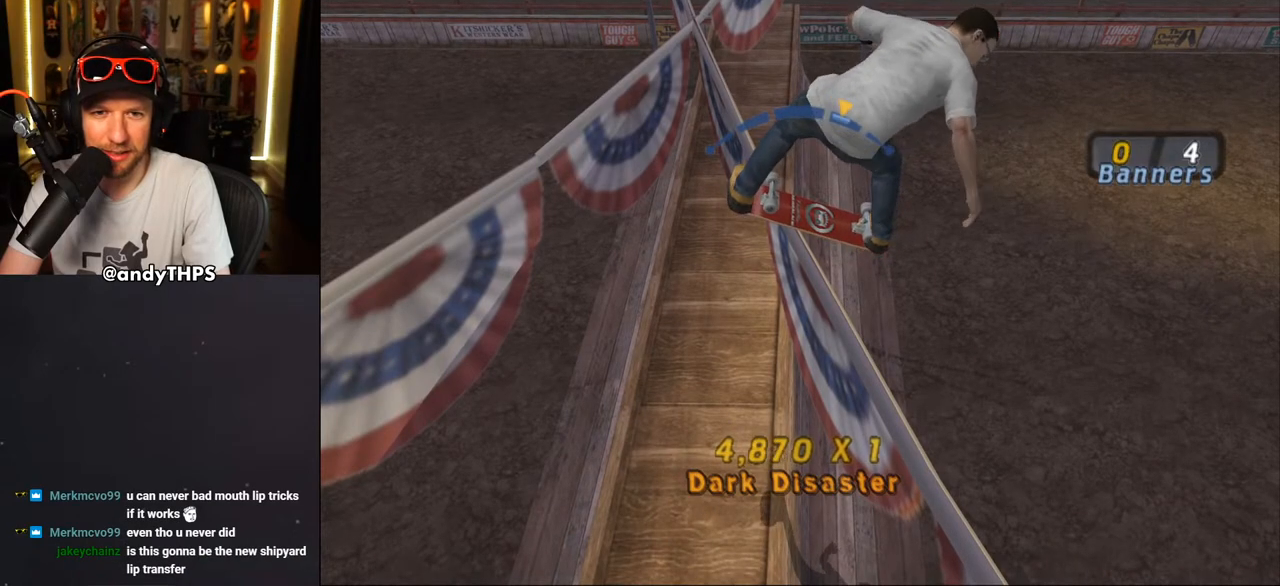
{"dt_ms": 500, "buttons": [], "left_stick": "center", "right_stick": "center", "events": []}
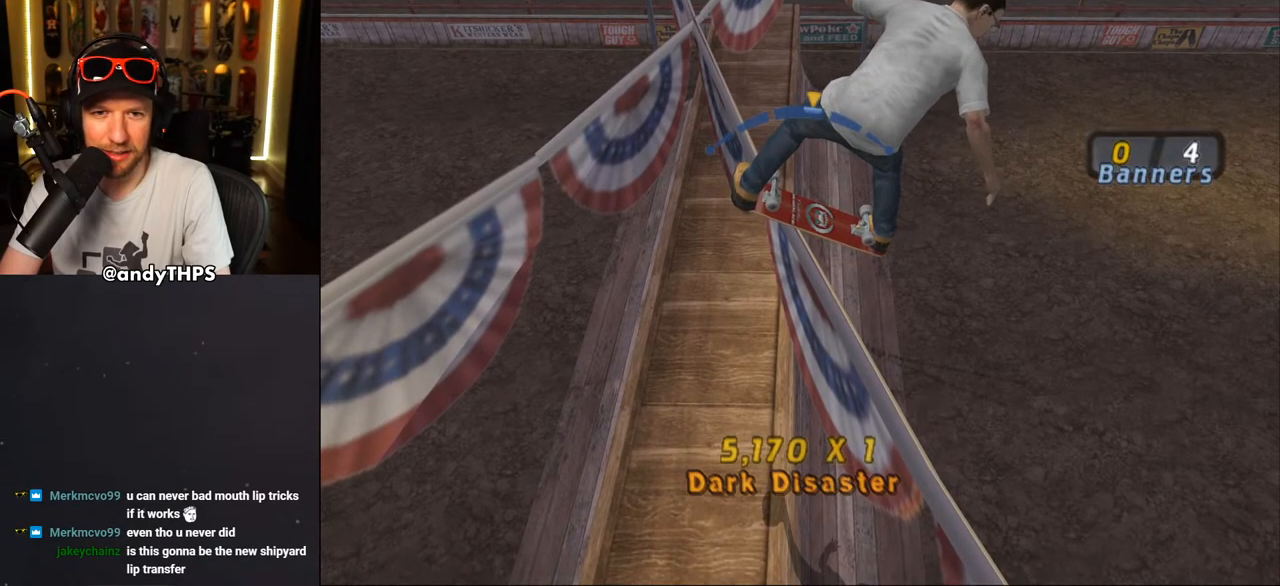
{"dt_ms": 500, "buttons": [], "left_stick": "center", "right_stick": "center", "events": [[100, "DPAD_RIGHT", "down"], [200, "DPAD_RIGHT", "up"], [317, "DPAD_RIGHT", "down"], [483, "DPAD_RIGHT", "up"]]}
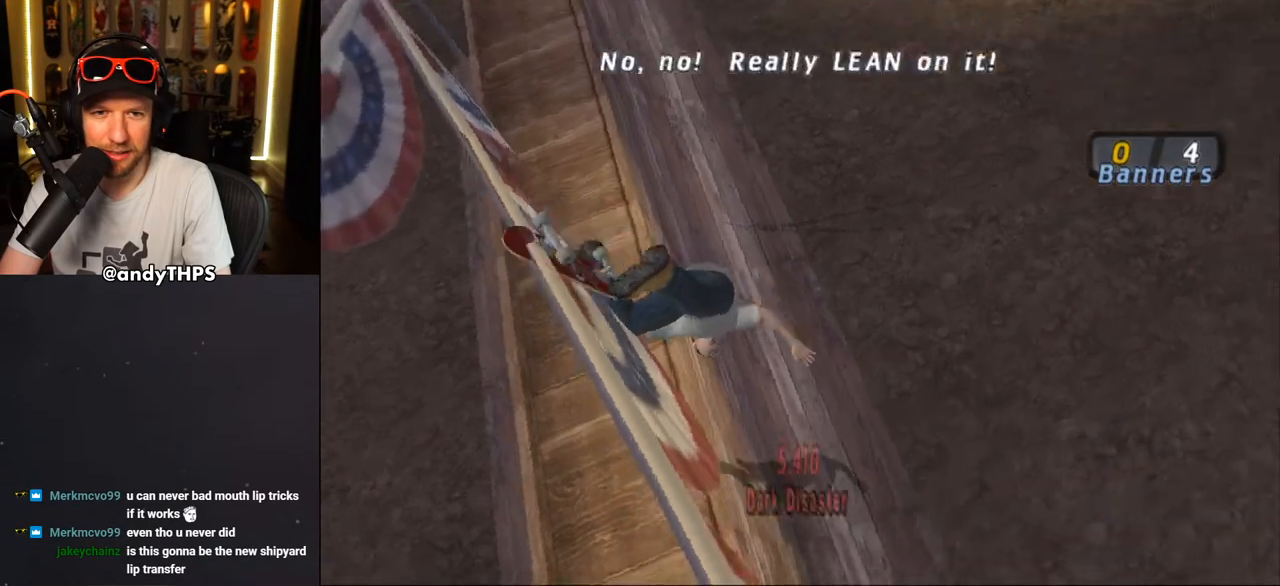
{"dt_ms": 500, "buttons": [], "left_stick": "center", "right_stick": "center", "events": []}
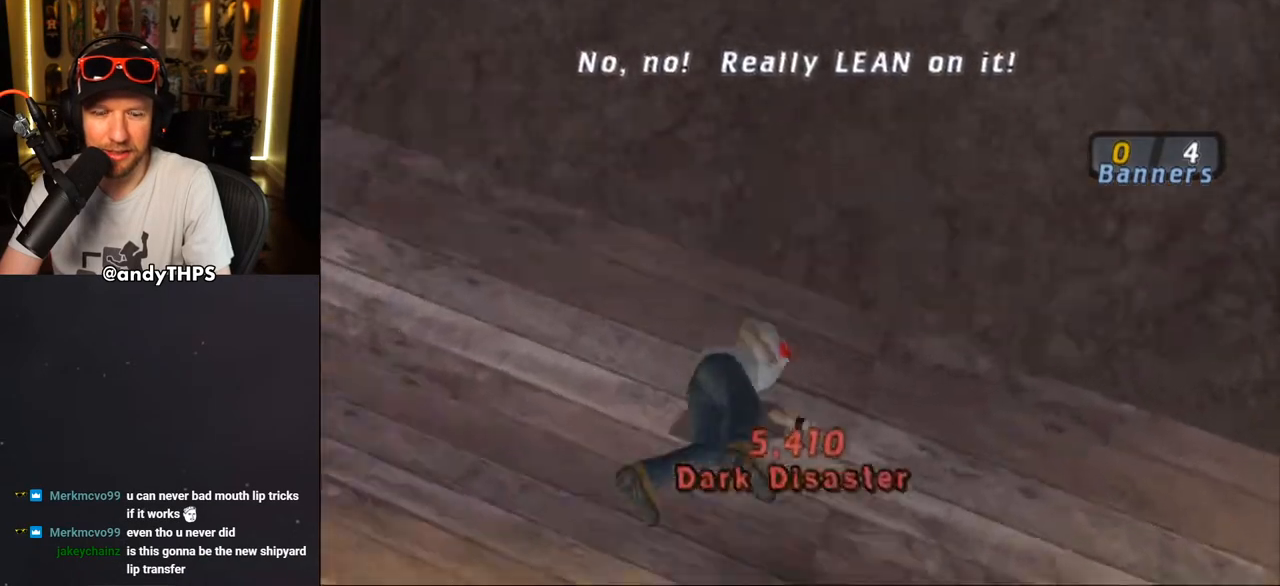
{"dt_ms": 500, "buttons": ["CROSS"], "left_stick": "center", "right_stick": "center", "events": [[233, "DPAD_DOWN", "down"], [300, "CROSS", "down"], [300, "DPAD_DOWN", "up"], [383, "CROSS", "up"], [433, "CROSS", "down"]]}
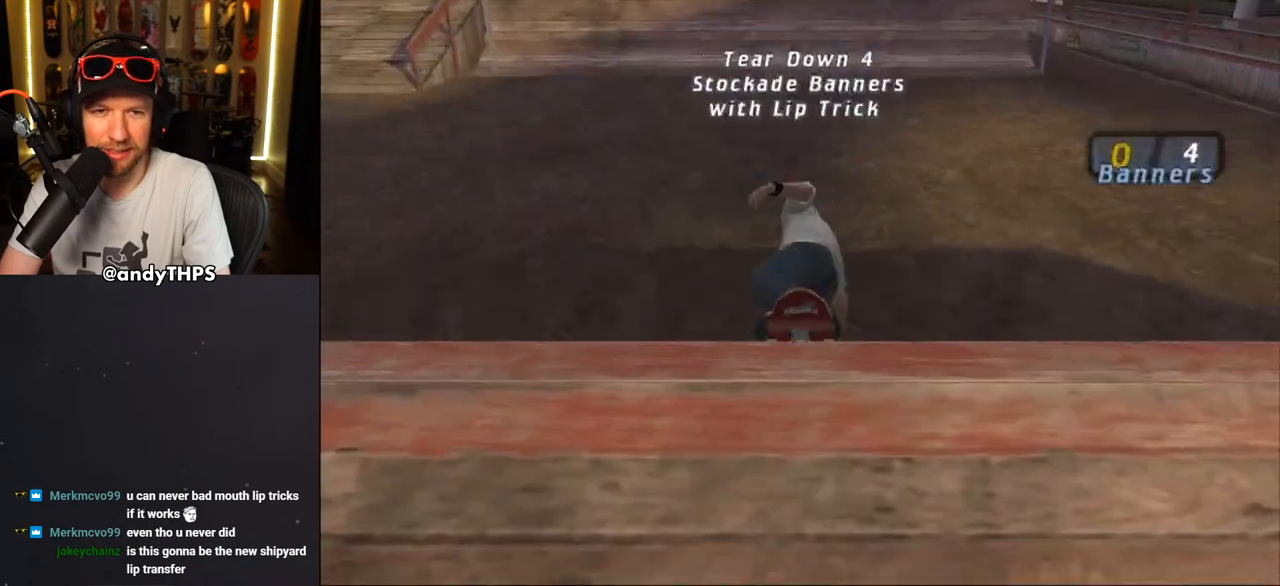
{"dt_ms": 500, "buttons": [], "left_stick": "center", "right_stick": "center", "events": [[117, "DPAD_UP", "down"], [200, "DPAD_UP", "up"], [300, "DPAD_UP", "down"], [350, "DPAD_UP", "up"], [417, "DPAD_UP", "down"], [450, "CROSS", "up"], [483, "DPAD_UP", "up"]]}
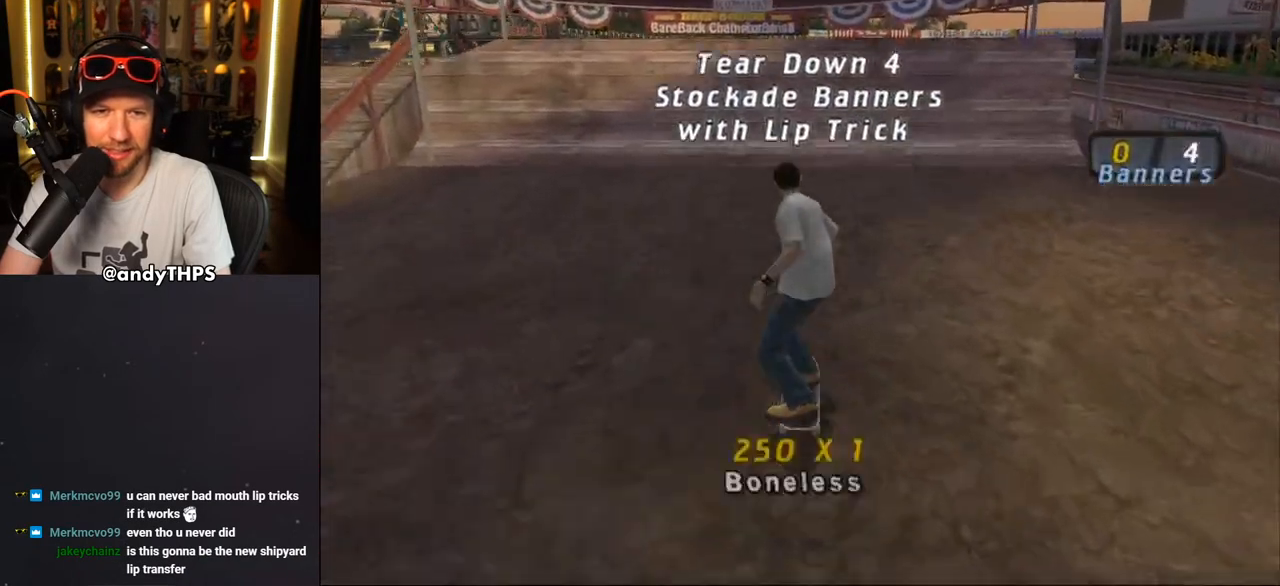
{"dt_ms": 500, "buttons": ["CROSS", "DPAD_UP"], "left_stick": "center", "right_stick": "center", "events": [[33, "CROSS", "down"], [33, "DPAD_UP", "down"], [133, "DPAD_UP", "up"], [183, "DPAD_UP", "down"], [250, "DPAD_UP", "up"], [300, "DPAD_UP", "down"], [383, "DPAD_UP", "up"], [450, "DPAD_UP", "down"]]}
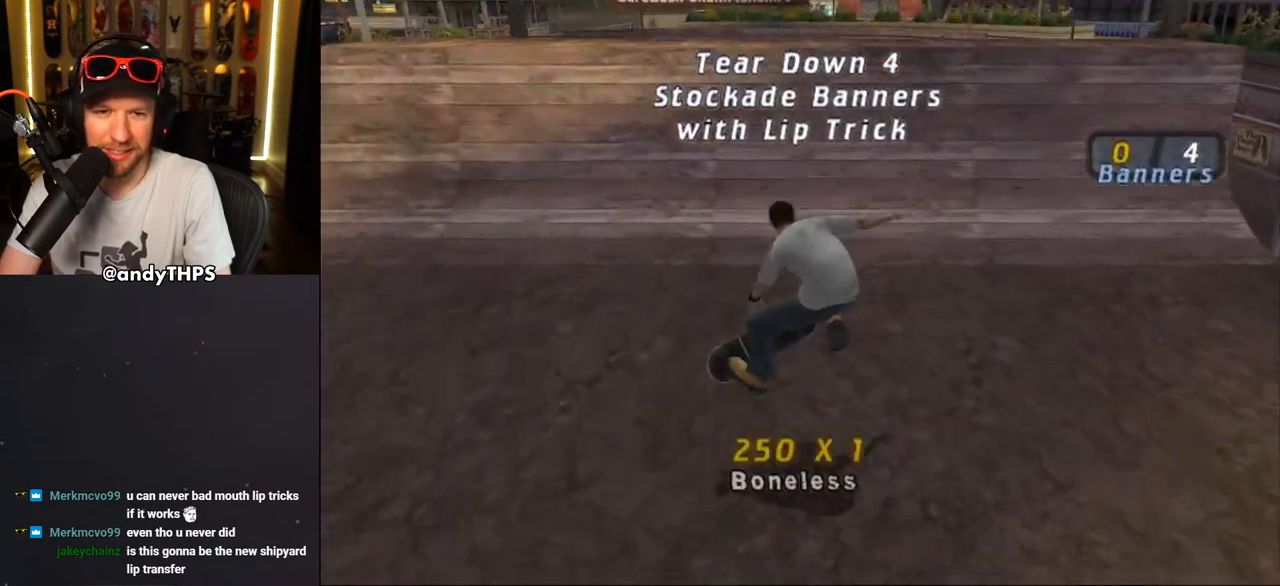
{"dt_ms": 500, "buttons": [], "left_stick": "center", "right_stick": "center", "events": [[17, "DPAD_UP", "up"], [83, "DPAD_UP", "down"], [150, "DPAD_UP", "up"], [233, "DPAD_UP", "down"], [300, "DPAD_UP", "up"], [367, "DPAD_UP", "down"], [433, "CROSS", "up"], [433, "DPAD_UP", "up"]]}
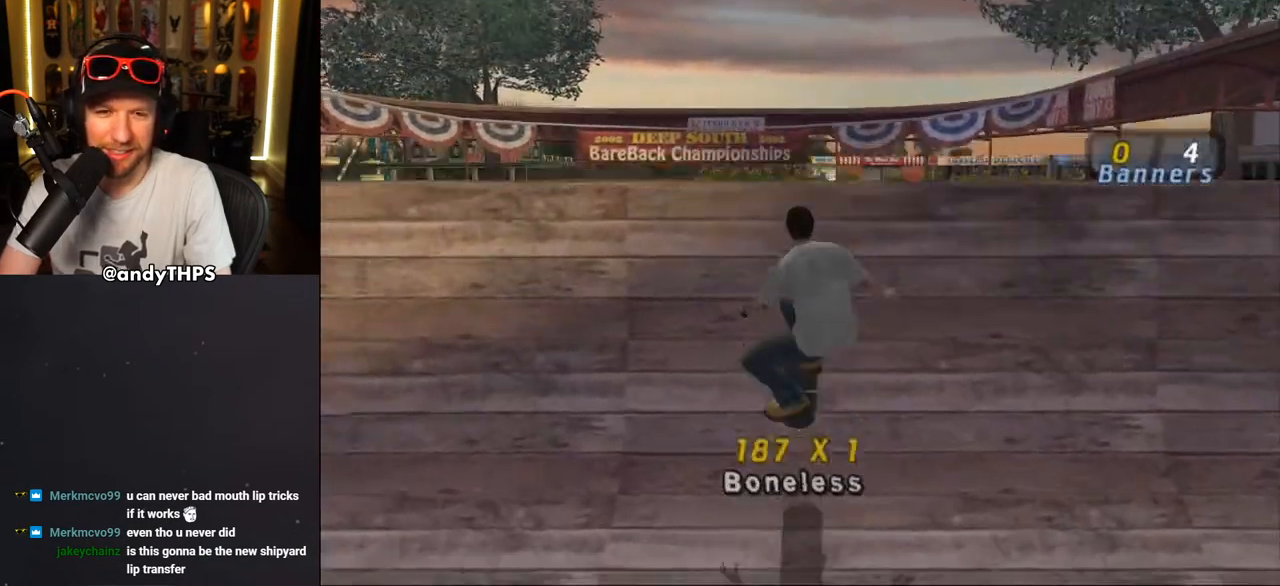
{"dt_ms": 500, "buttons": ["R1", "DPAD_RIGHT"], "left_stick": "center", "right_stick": "center", "events": [[17, "DPAD_RIGHT", "down"], [17, "R1", "down"], [33, "DPAD_DOWN", "down"], [183, "DPAD_DOWN", "up"], [200, "DPAD_RIGHT", "up"], [367, "DPAD_RIGHT", "down"]]}
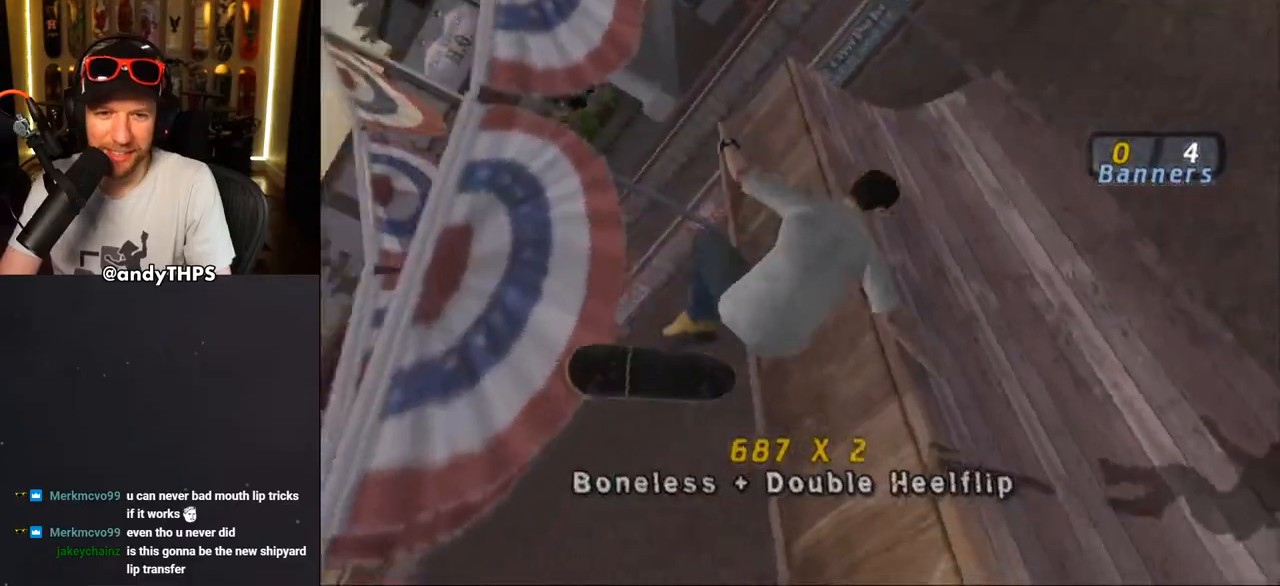
{"dt_ms": 1000, "buttons": ["CROSS"], "left_stick": "center", "right_stick": "center"}
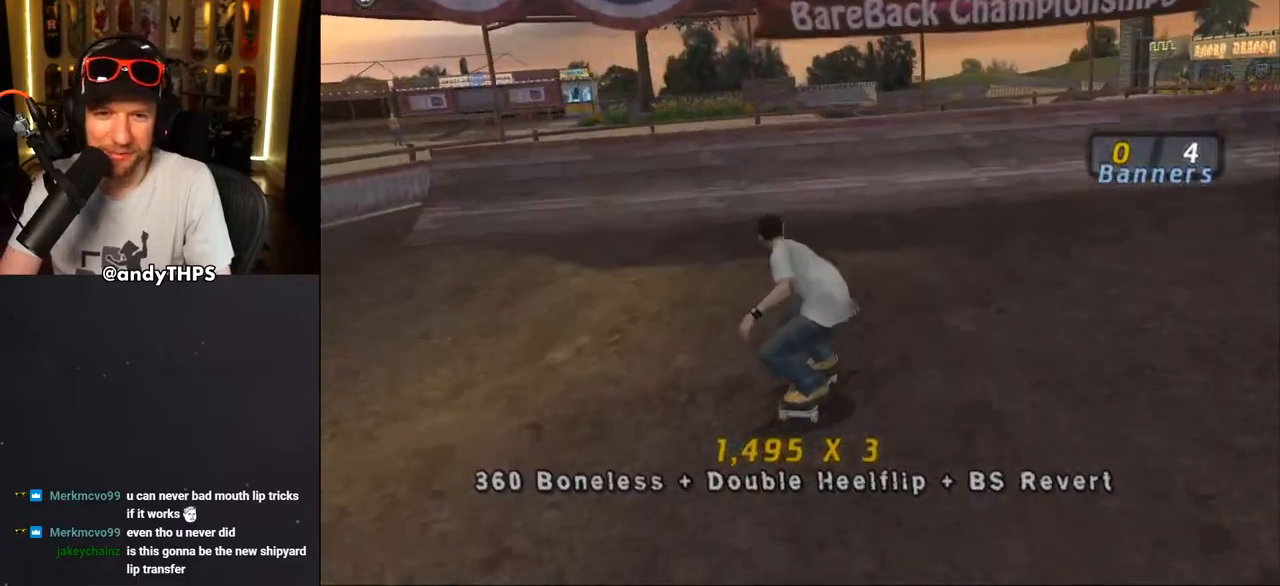
{"dt_ms": 500, "buttons": [], "left_stick": "center", "right_stick": "center", "events": [[83, "DPAD_UP", "down"], [183, "DPAD_UP", "up"], [250, "DPAD_UP", "down"], [283, "DPAD_LEFT", "down"], [300, "DPAD_LEFT", "up"], [317, "DPAD_UP", "up"], [417, "DPAD_UP", "down"], [467, "CROSS", "up"], [483, "DPAD_UP", "up"]]}